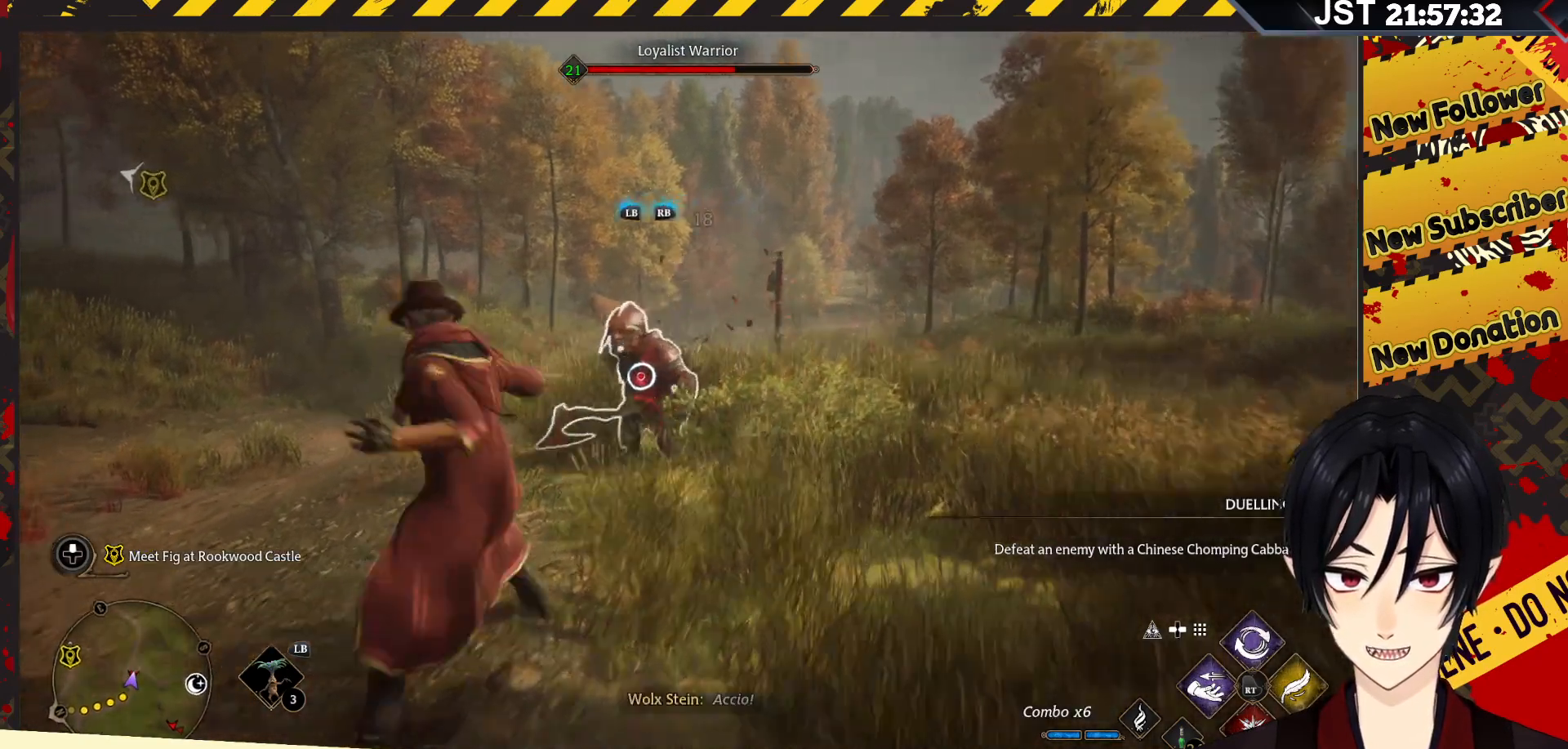
Gameplay with a controller (Xbox layout); each line is a JSON object with the inputs held at the frame after it. "events" lists button and stick changes between this image and that frame as [ms after this image, input, new state], when the widget could be followed in between.
{"buttons": ["Y", "R2"], "left_stick": "center", "right_stick": "center", "events": [[500, "Y", "down"]]}
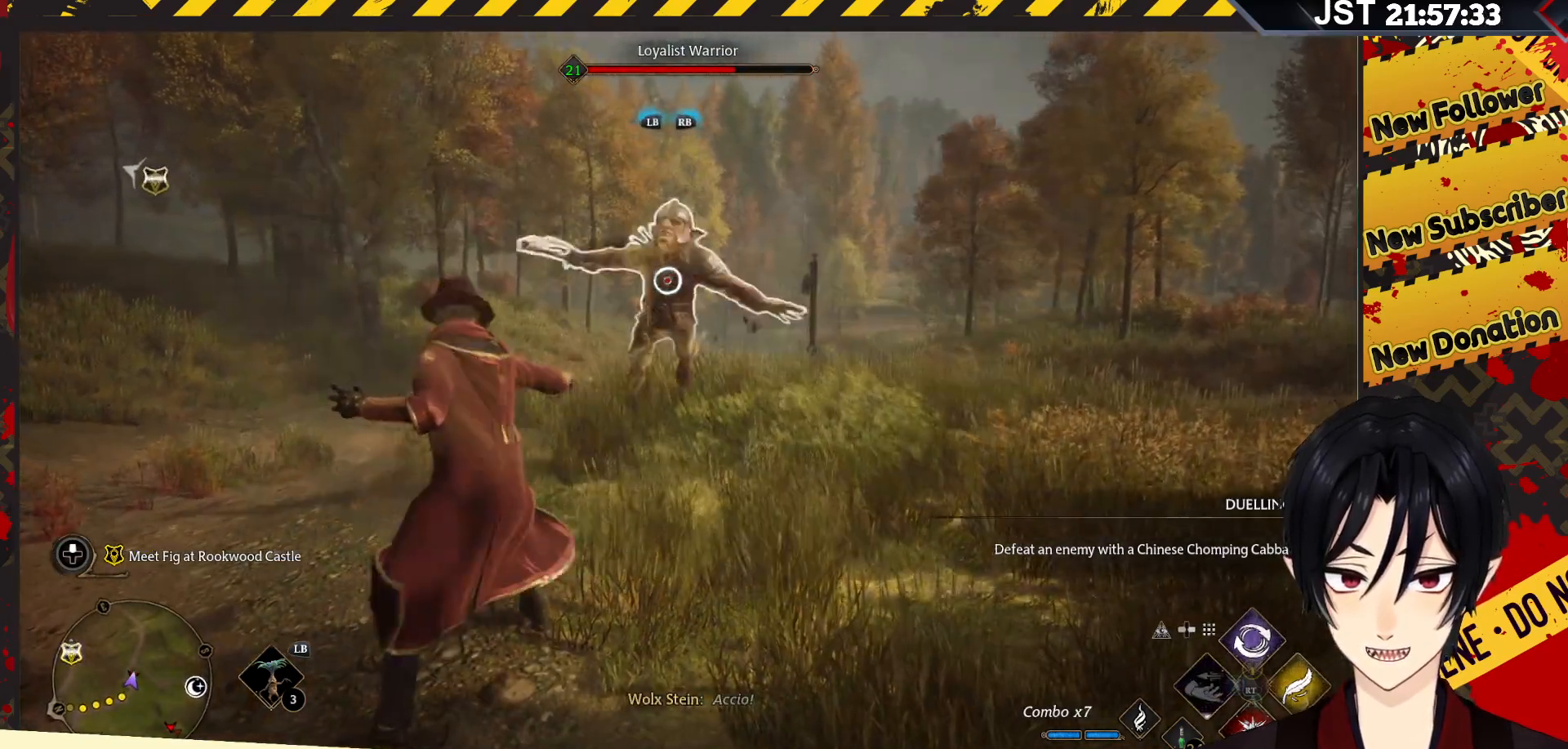
{"buttons": ["R2"], "left_stick": "center", "right_stick": "center", "events": [[183, "Y", "up"]]}
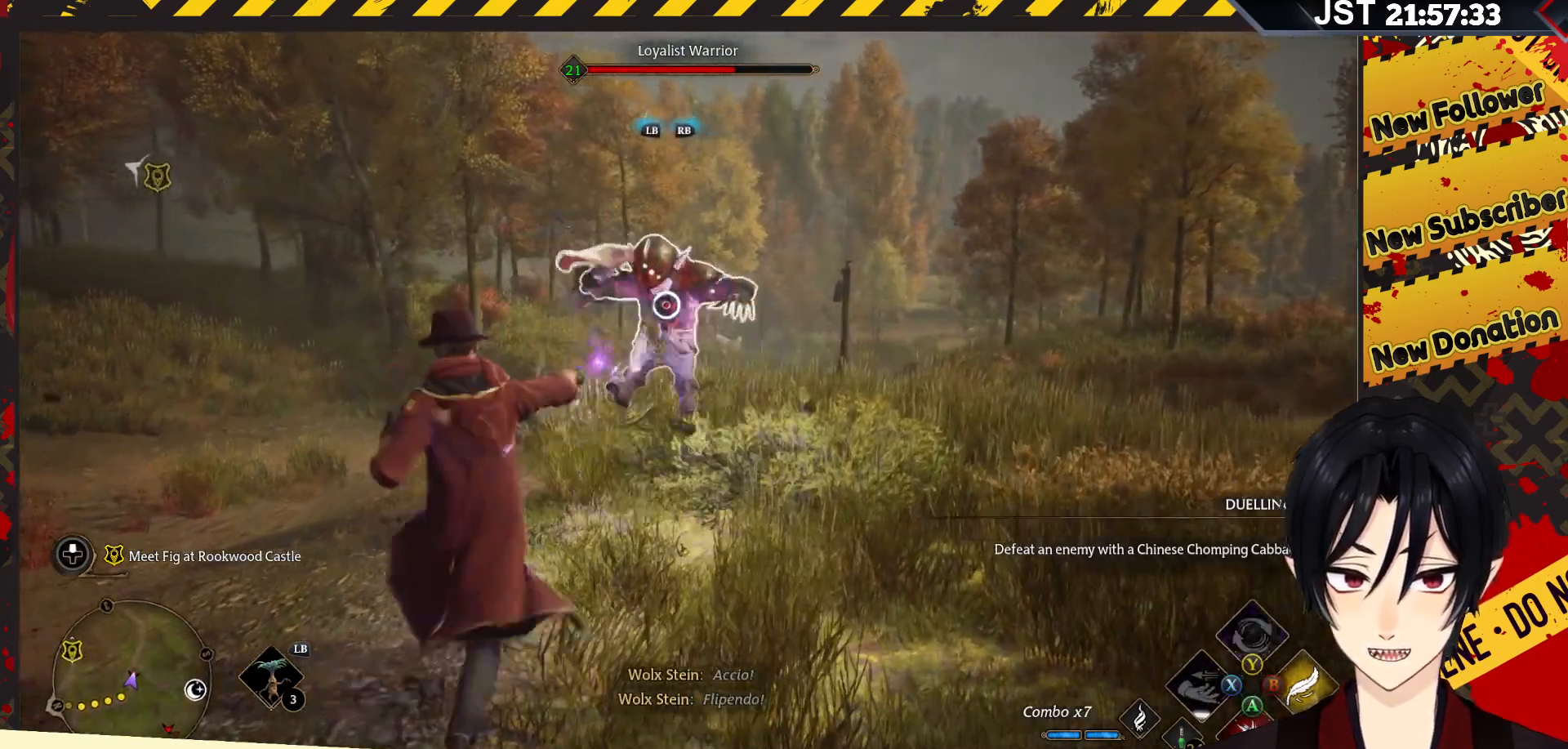
{"buttons": ["R2"], "left_stick": "center", "right_stick": "center", "events": [[267, "R2", "up"], [483, "R2", "down"]]}
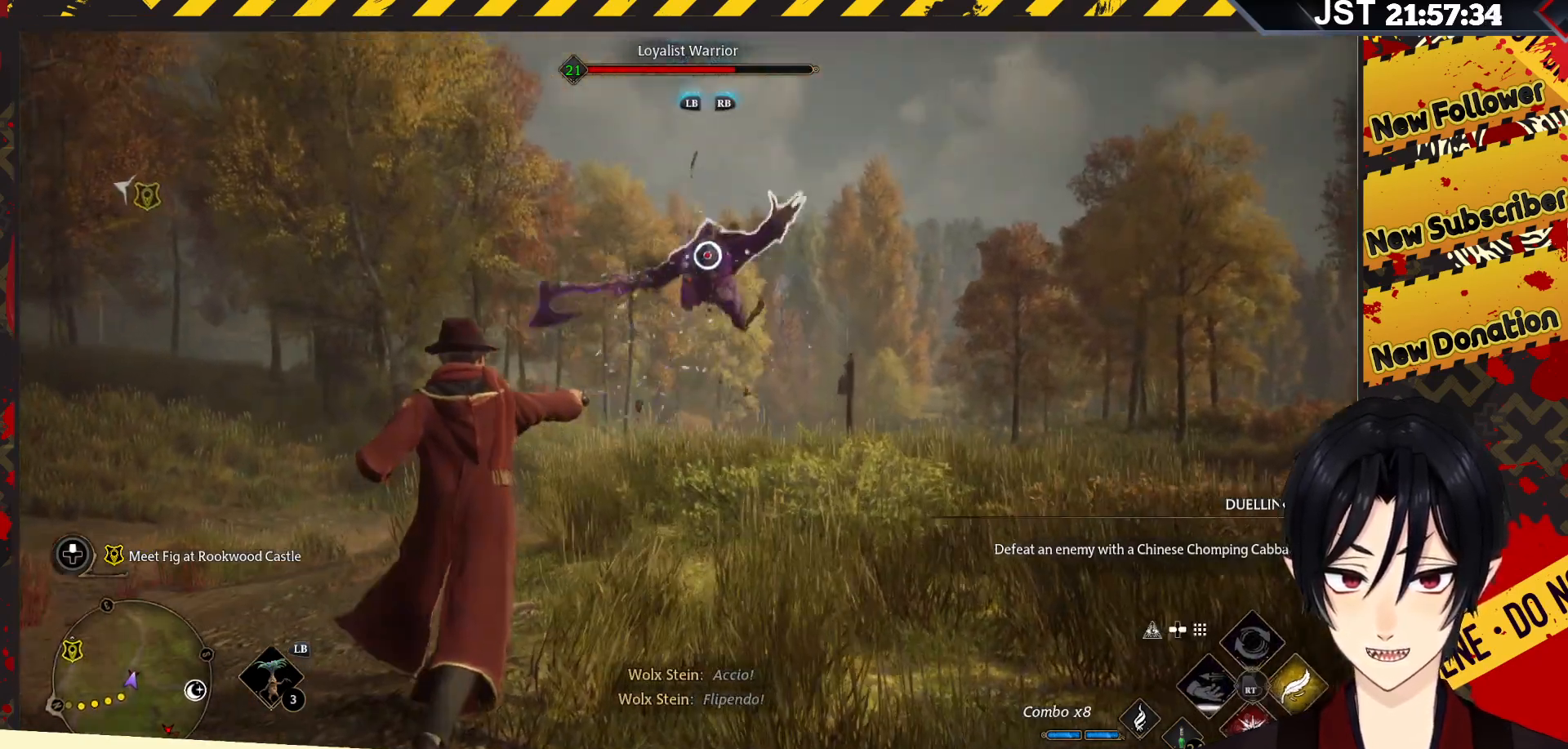
{"buttons": [], "left_stick": "center", "right_stick": "center", "events": [[67, "R2", "up"], [150, "R2", "down"], [267, "R2", "up"], [350, "R2", "down"], [467, "R2", "up"]]}
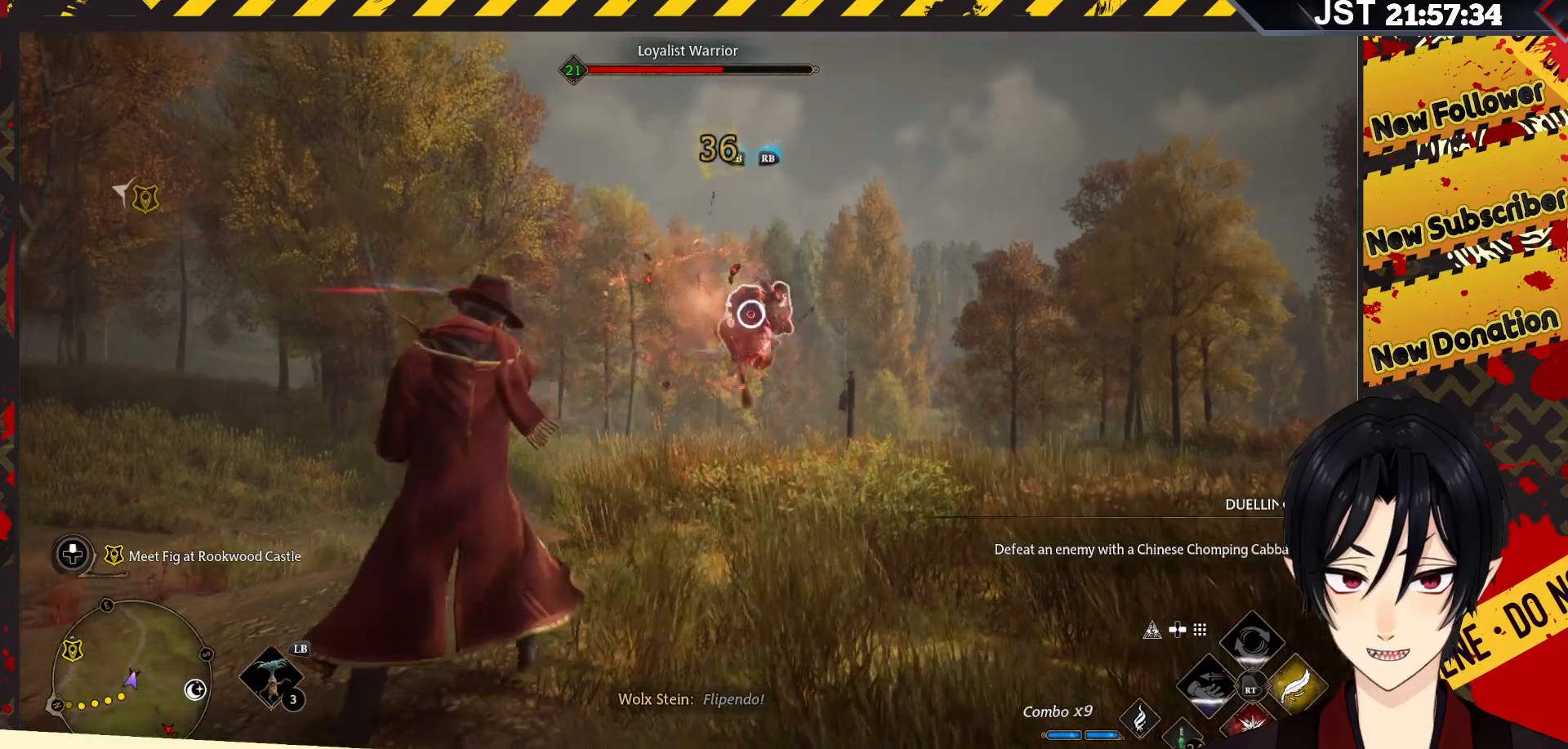
{"buttons": ["A", "R2"], "left_stick": "center", "right_stick": "center", "events": [[33, "R2", "down"], [150, "R2", "up"], [233, "R2", "down"], [333, "R2", "up"], [400, "R2", "down"], [467, "A", "down"]]}
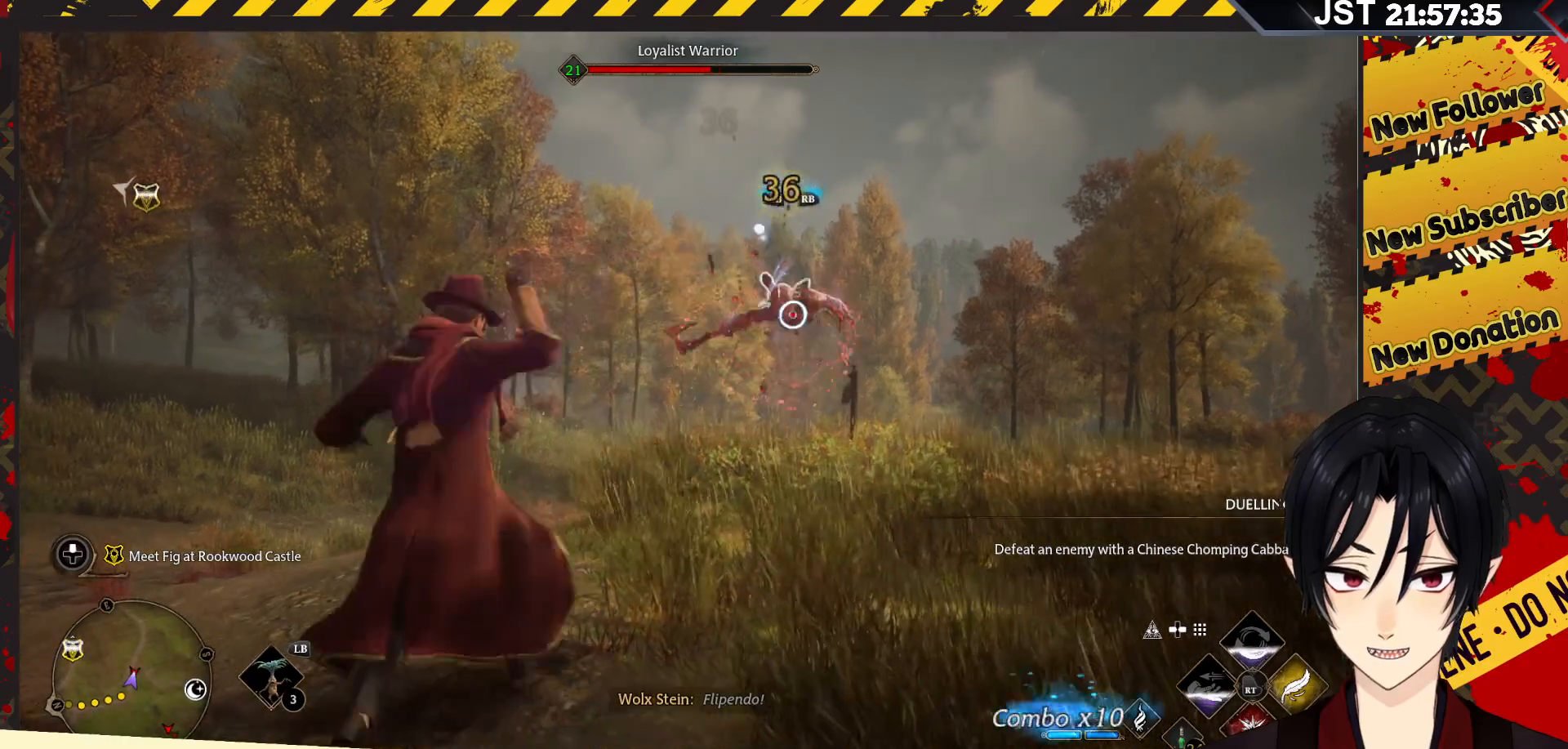
{"buttons": ["R2"], "left_stick": "center", "right_stick": "center", "events": [[67, "A", "up"]]}
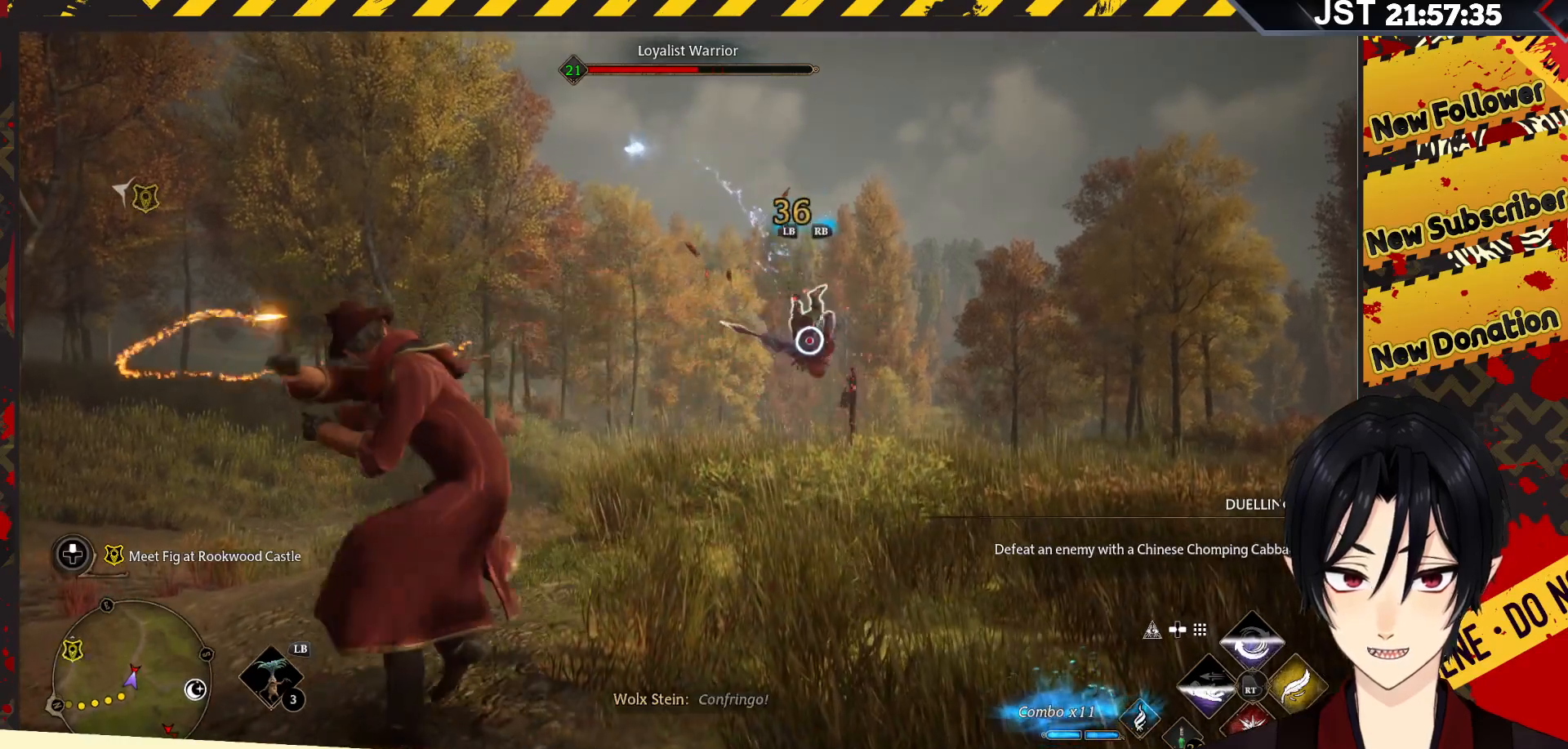
{"buttons": ["R2"], "left_stick": "center", "right_stick": "center", "events": []}
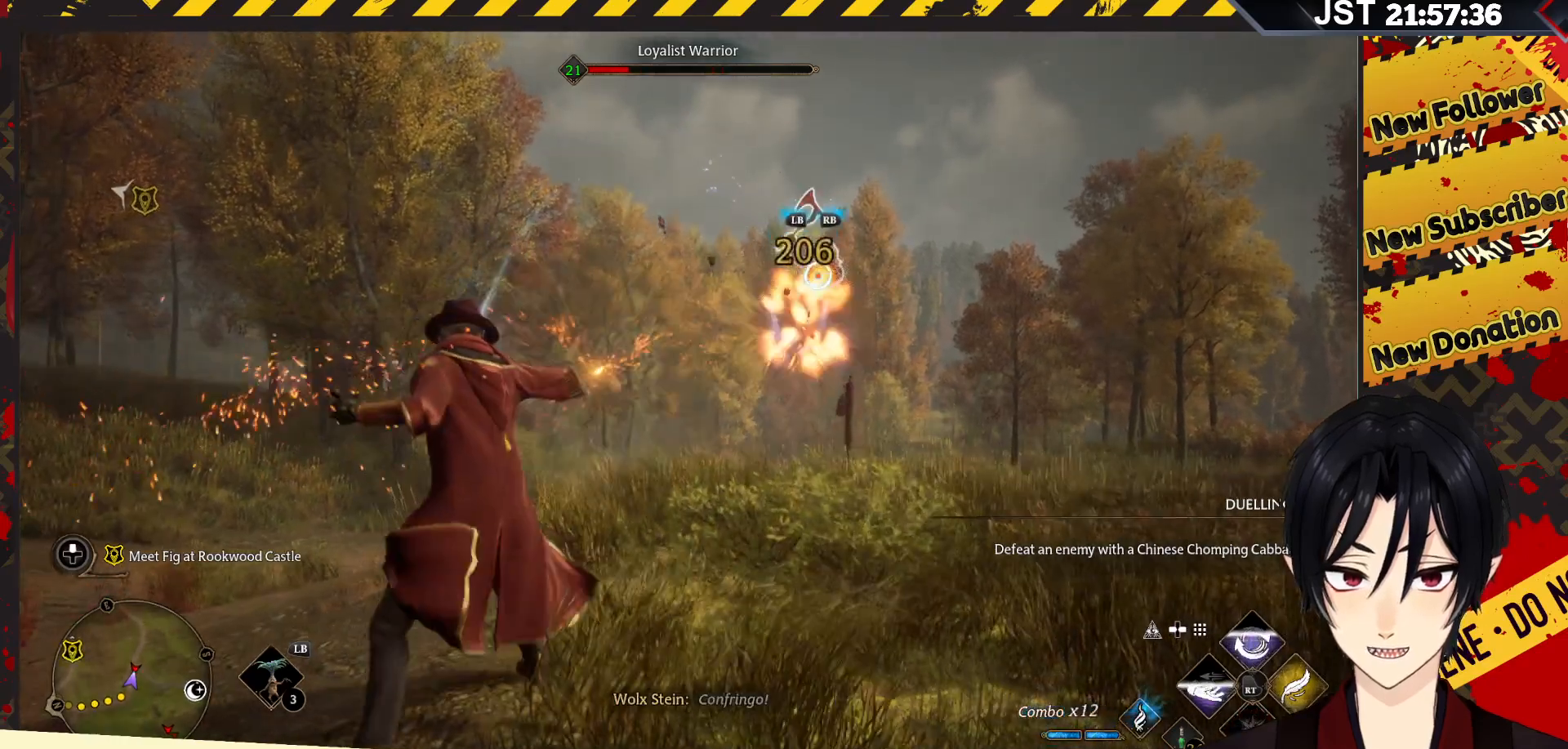
{"buttons": [], "left_stick": "center", "right_stick": "center", "events": [[33, "R2", "up"]]}
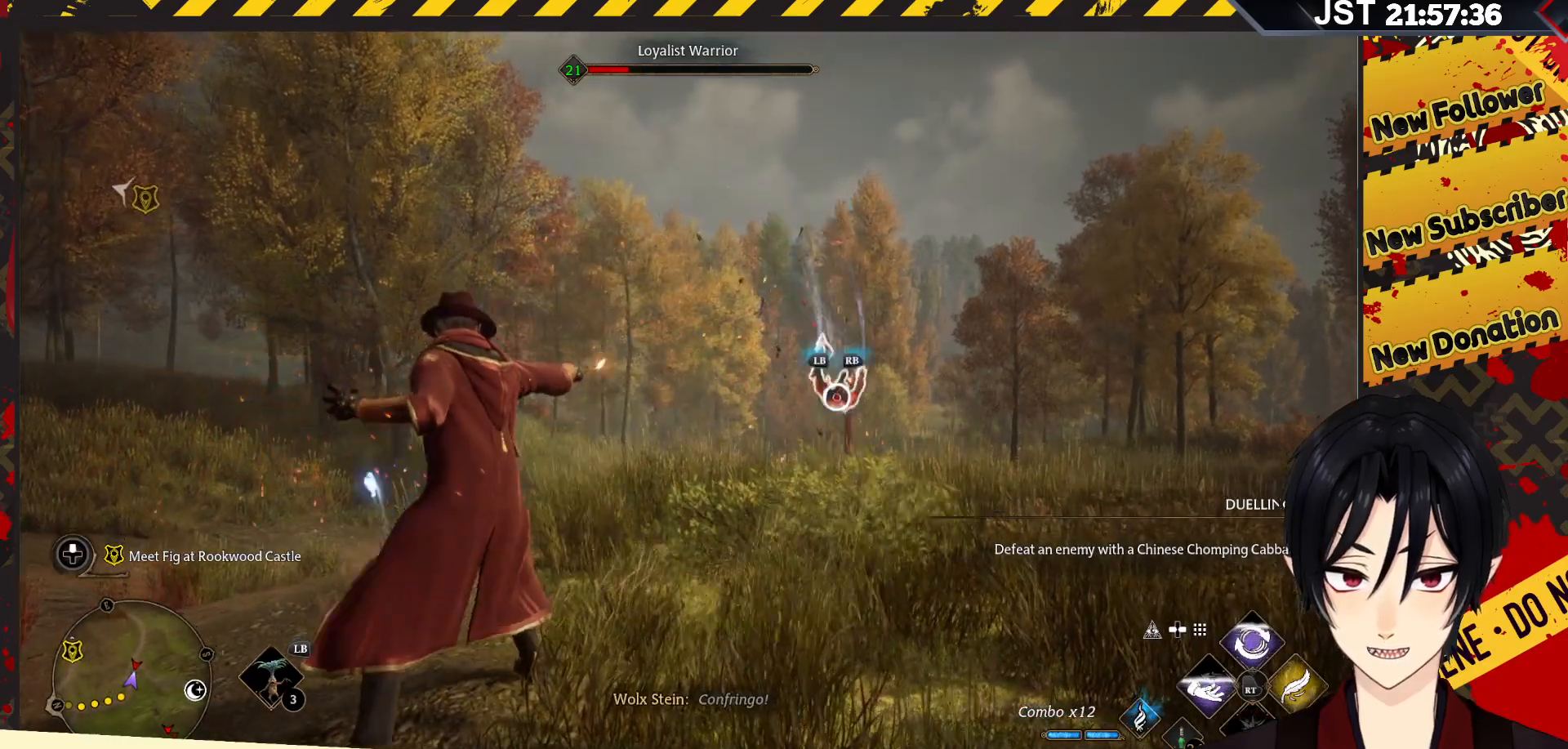
{"buttons": ["R2"], "left_stick": "up-right", "right_stick": "center", "events": [[17, "R2", "down"], [250, "left_stick", "up"], [317, "left_stick", "up-right"]]}
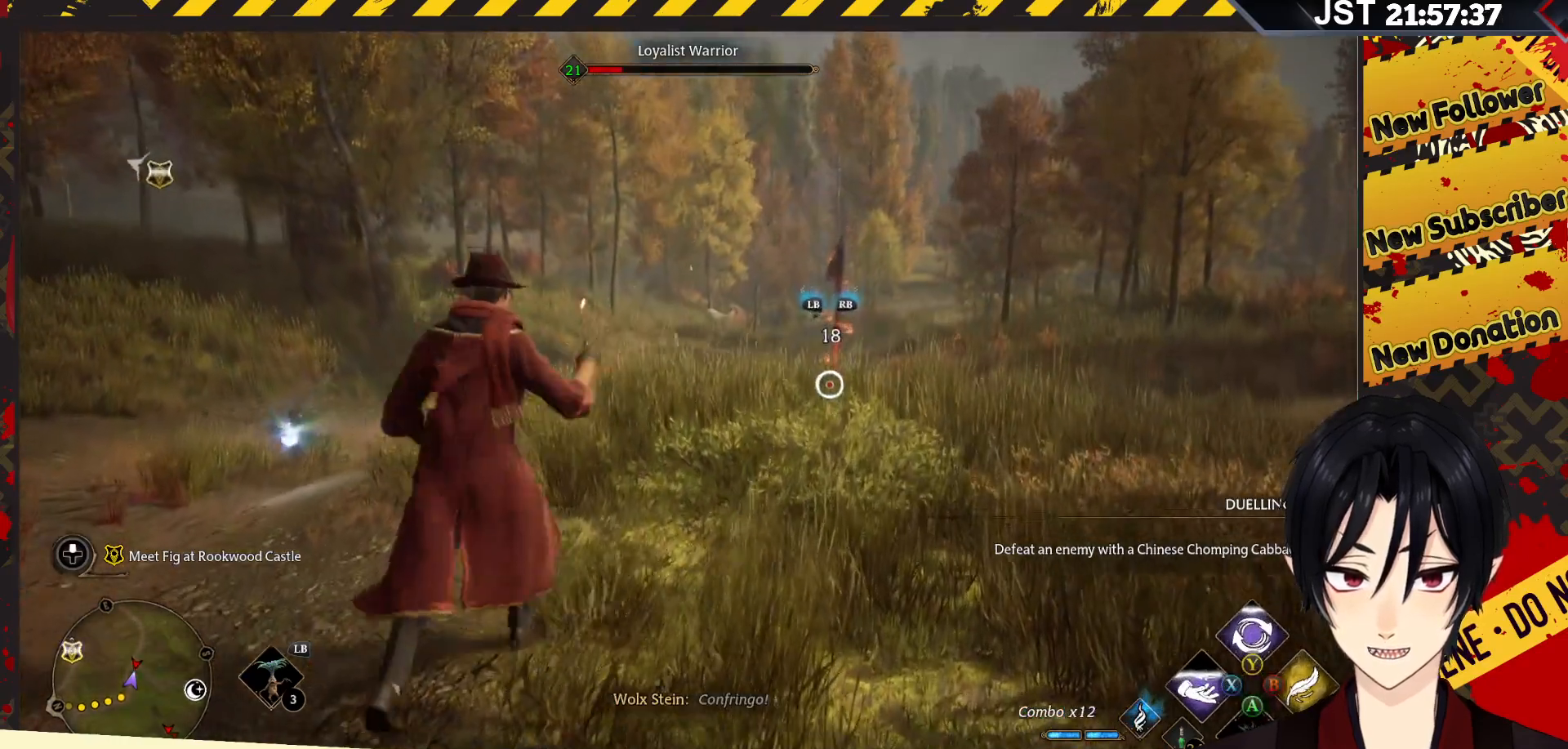
{"buttons": ["R2"], "left_stick": "up-right", "right_stick": "center", "events": [[33, "B", "down"], [200, "B", "up"]]}
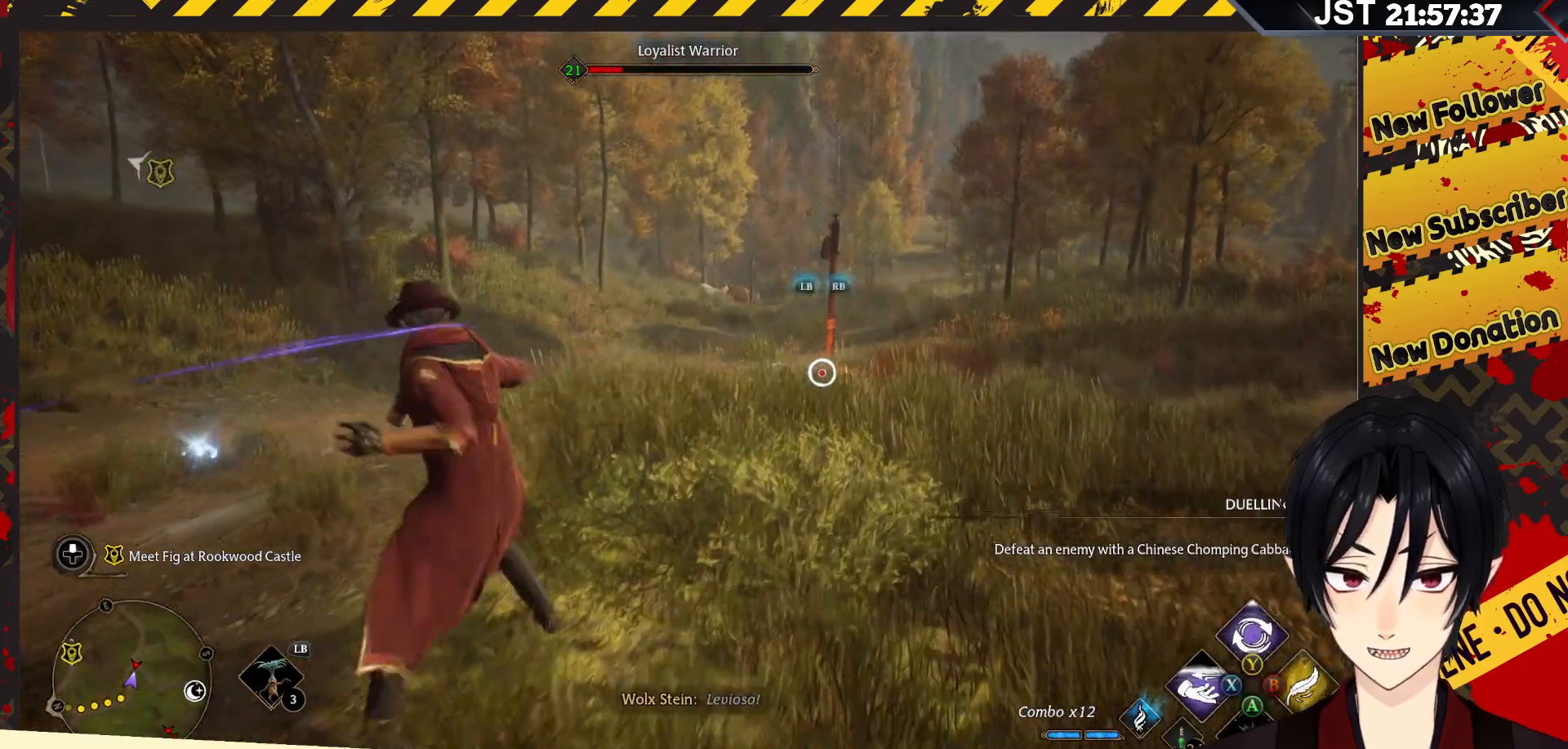
{"buttons": ["R2"], "left_stick": "center", "right_stick": "center", "events": [[333, "R2", "up"], [383, "left_stick", "center"], [450, "R2", "down"]]}
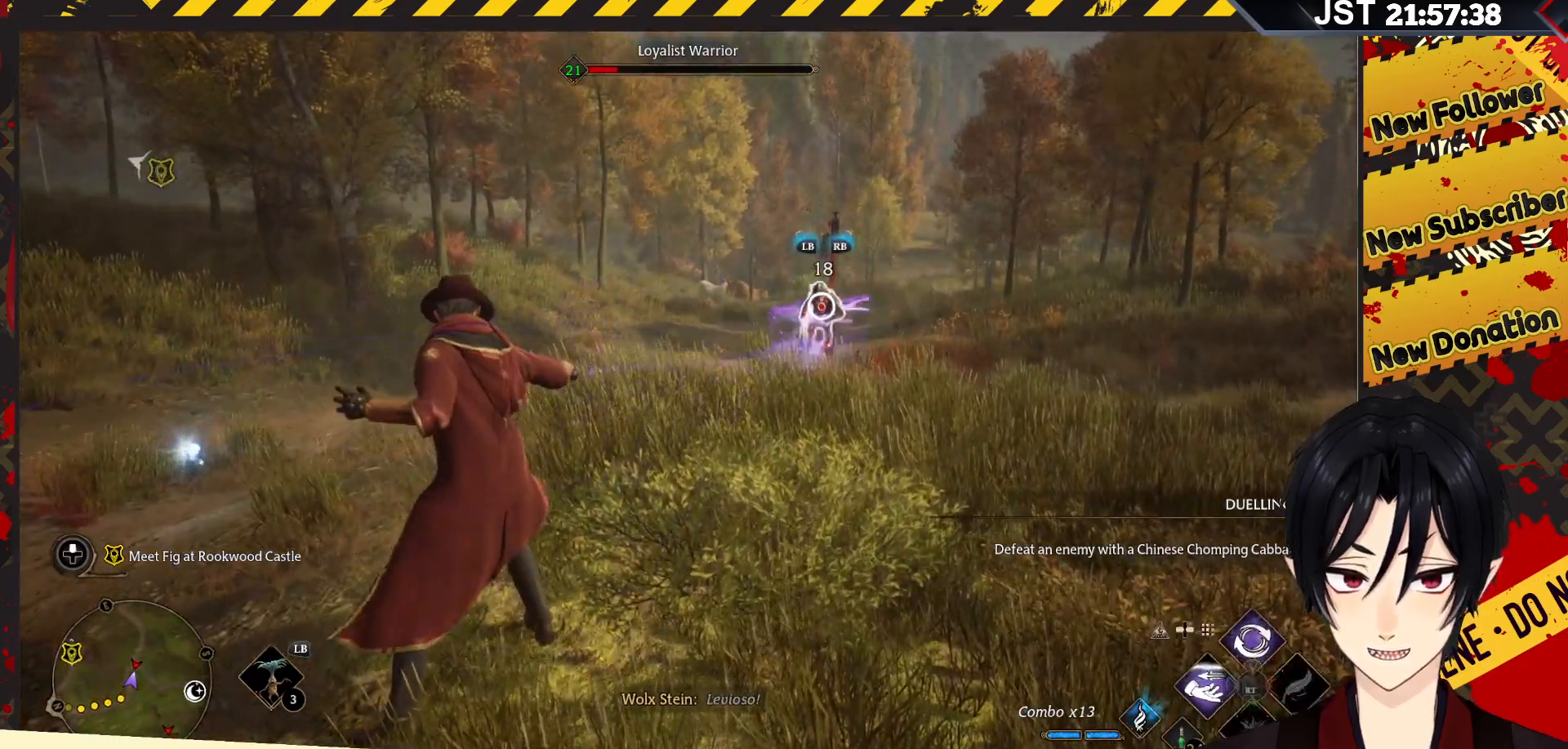
{"buttons": ["R2"], "left_stick": "center", "right_stick": "center", "events": [[83, "R2", "up"], [167, "R2", "down"], [267, "R2", "up"], [367, "R2", "down"]]}
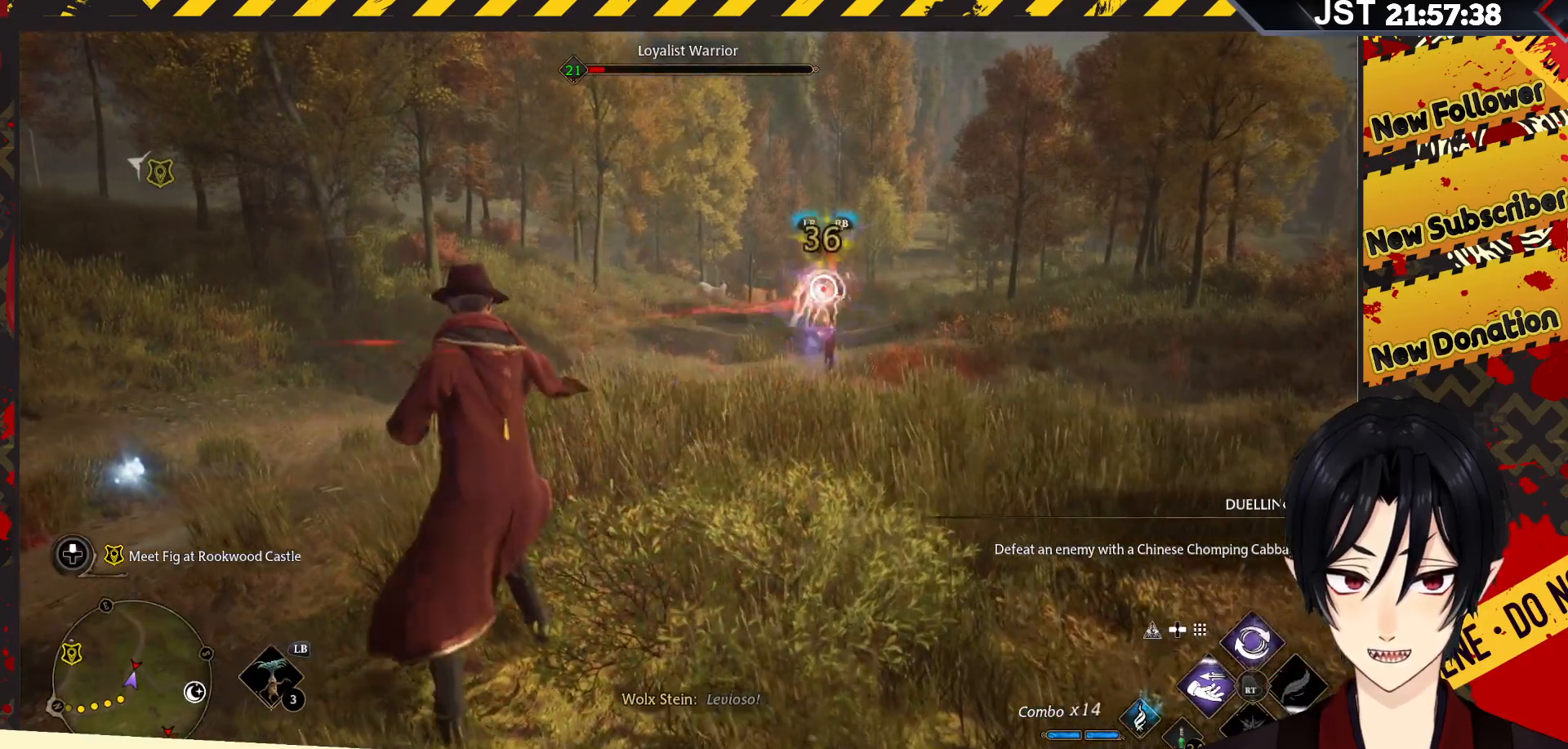
{"buttons": ["R2"], "left_stick": "center", "right_stick": "center", "events": [[117, "R2", "up"], [200, "R2", "down"], [333, "R2", "up"], [433, "R2", "down"]]}
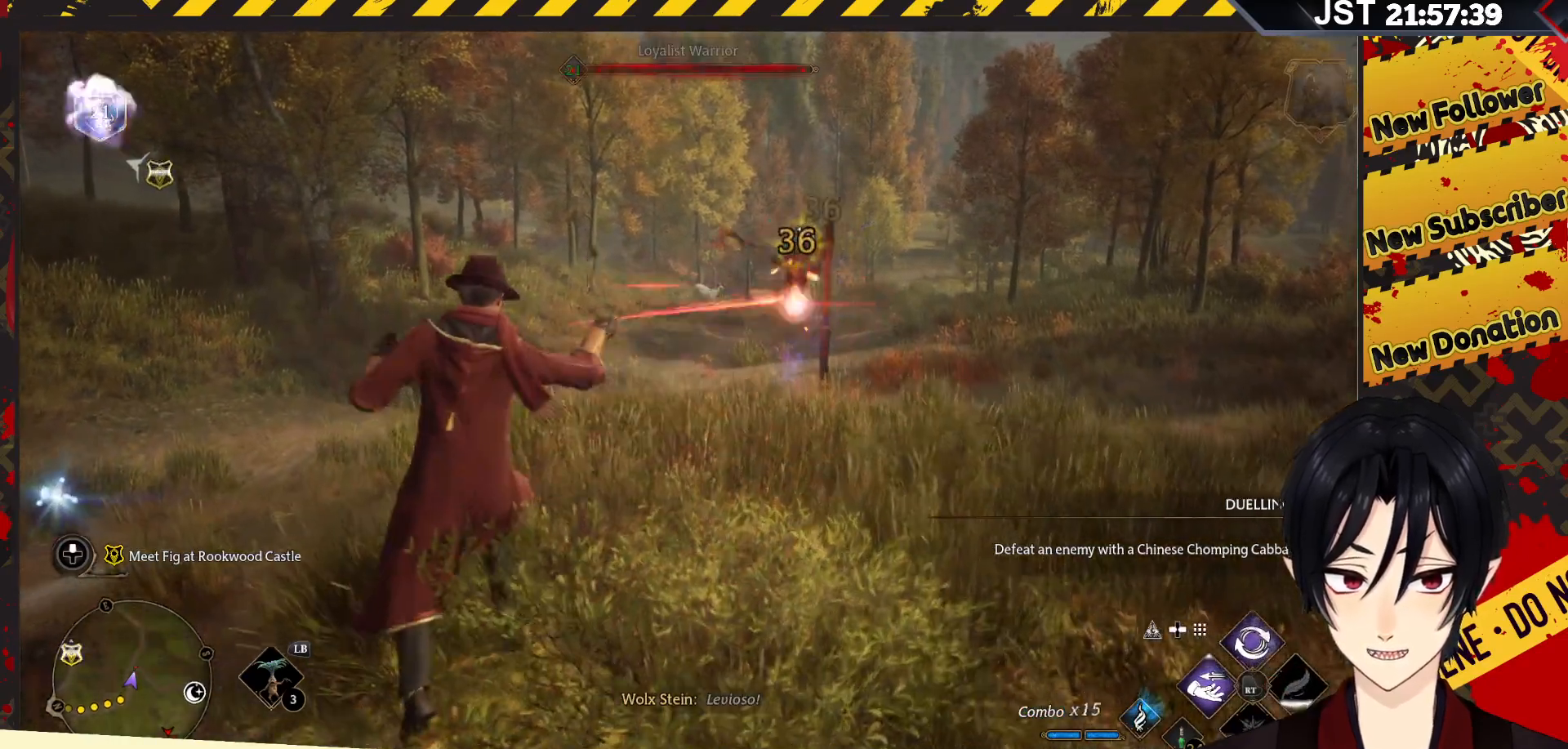
{"buttons": [], "left_stick": "center", "right_stick": "center", "events": [[33, "R2", "up"], [183, "R2", "down"], [400, "R2", "up"]]}
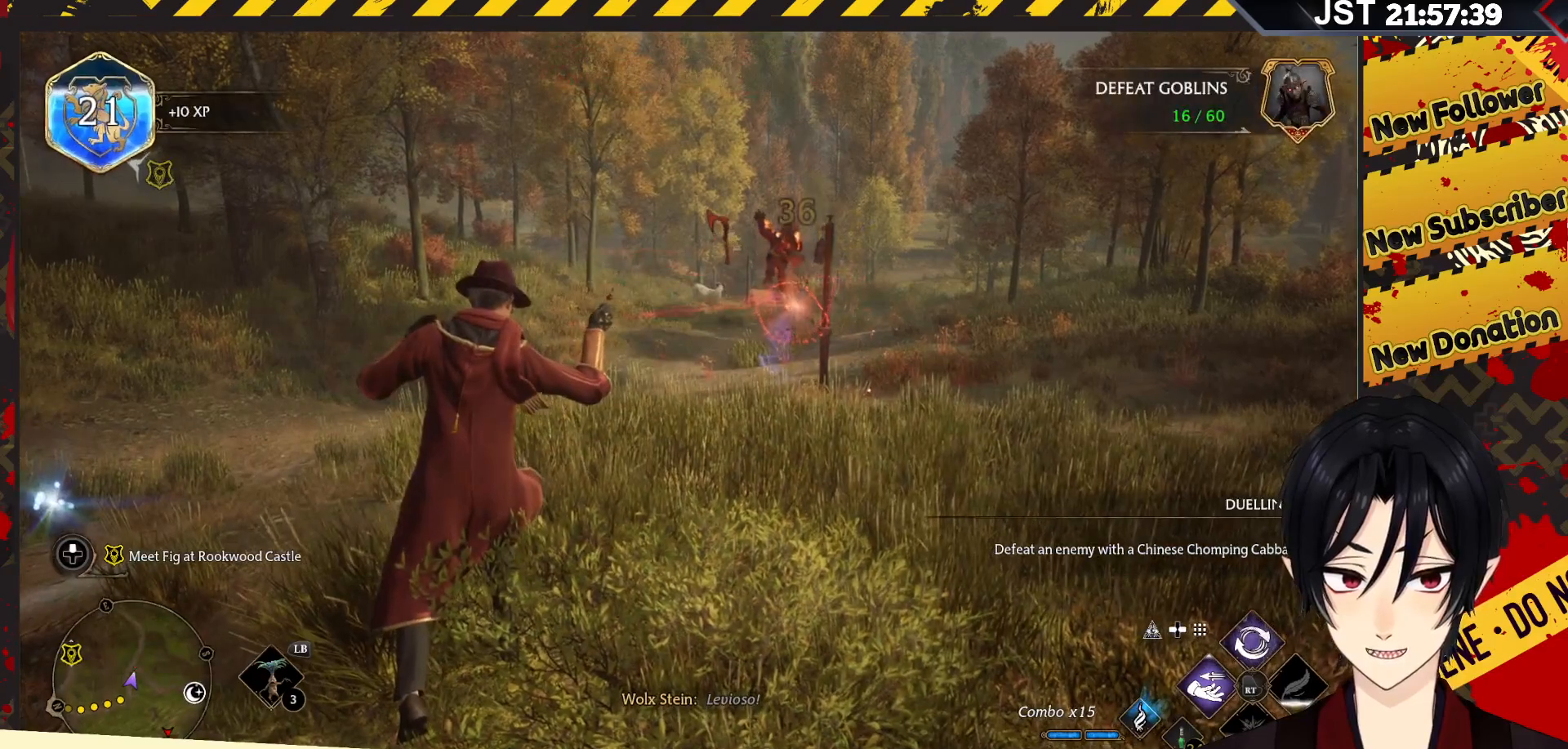
{"buttons": [], "left_stick": "left", "right_stick": "center", "events": [[17, "R2", "down"], [183, "R2", "up"], [500, "left_stick", "left"]]}
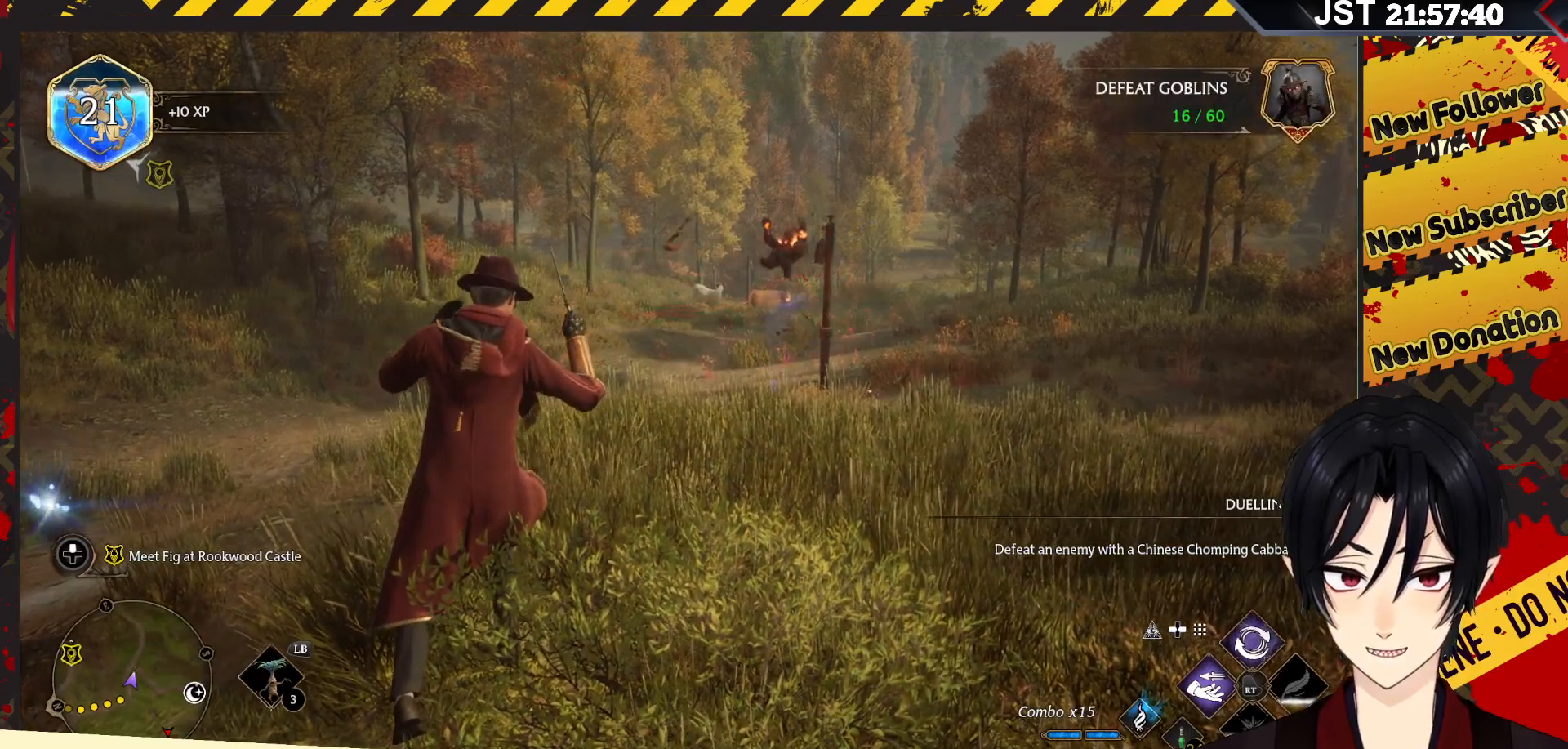
{"buttons": [], "left_stick": "left", "right_stick": "down-left", "events": [[200, "right_stick", "down-left"]]}
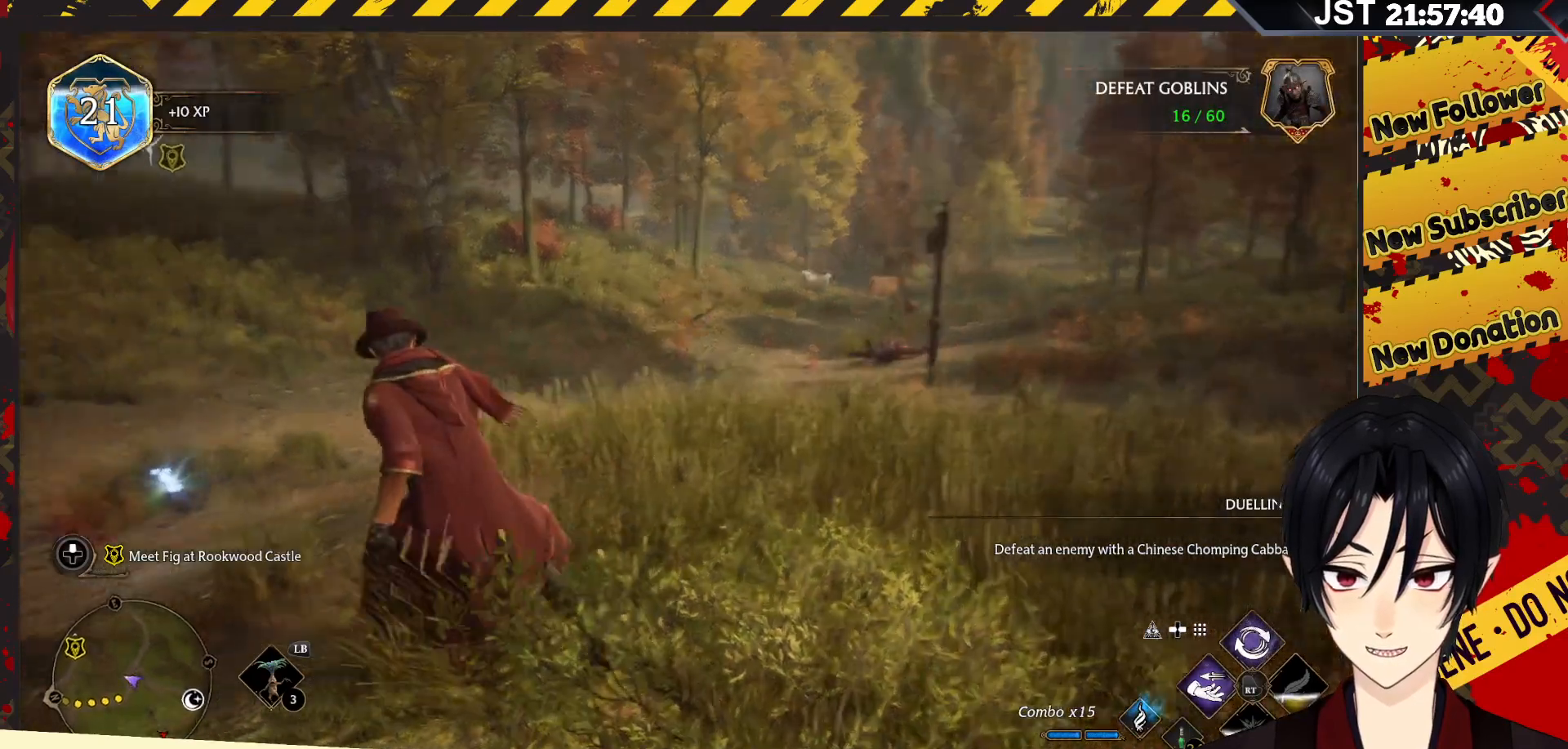
{"buttons": [], "left_stick": "up-left", "right_stick": "center", "events": [[17, "left_stick", "up-left"], [150, "right_stick", "center"]]}
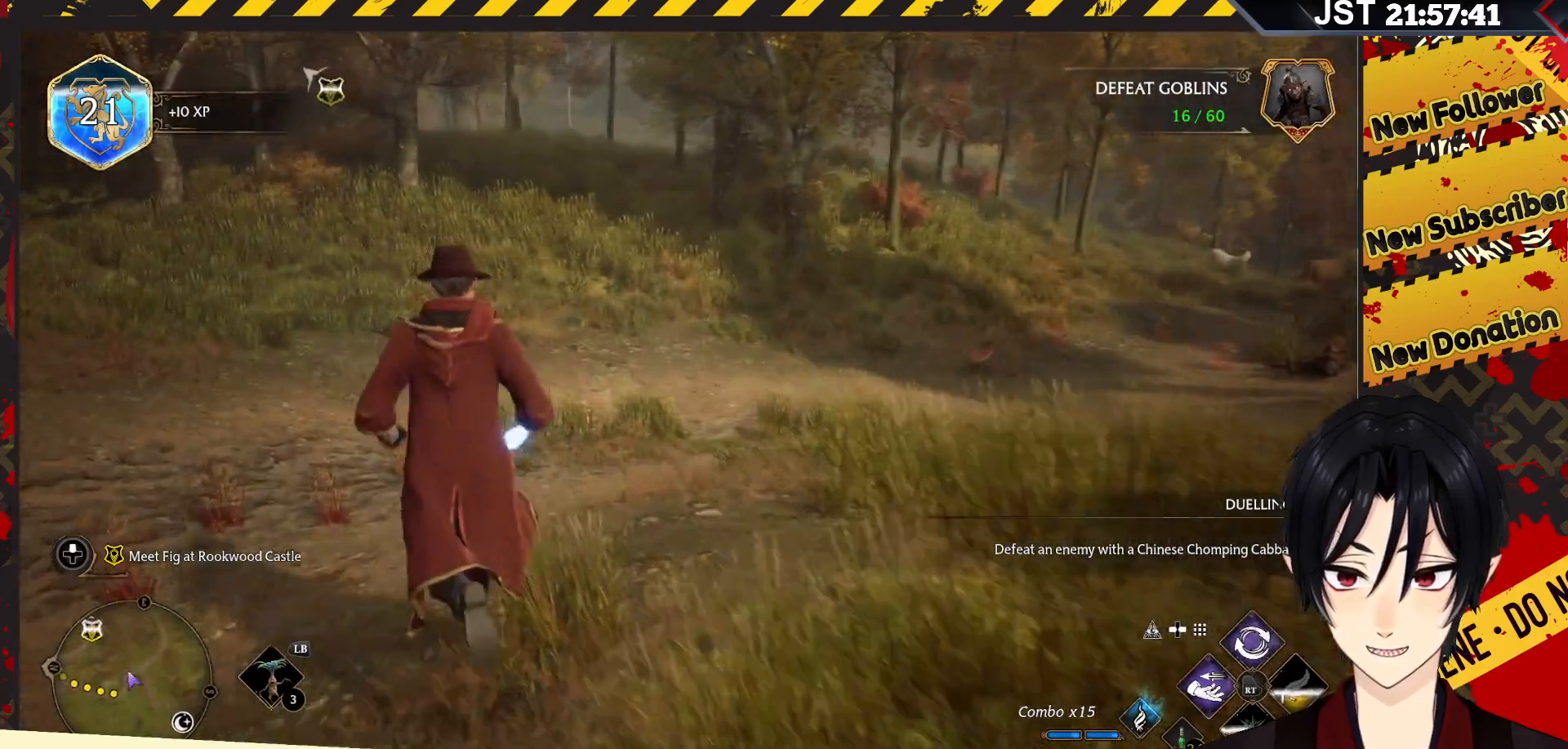
{"buttons": [], "left_stick": "up", "right_stick": "up-right", "events": [[167, "left_stick", "up"], [467, "right_stick", "up-right"]]}
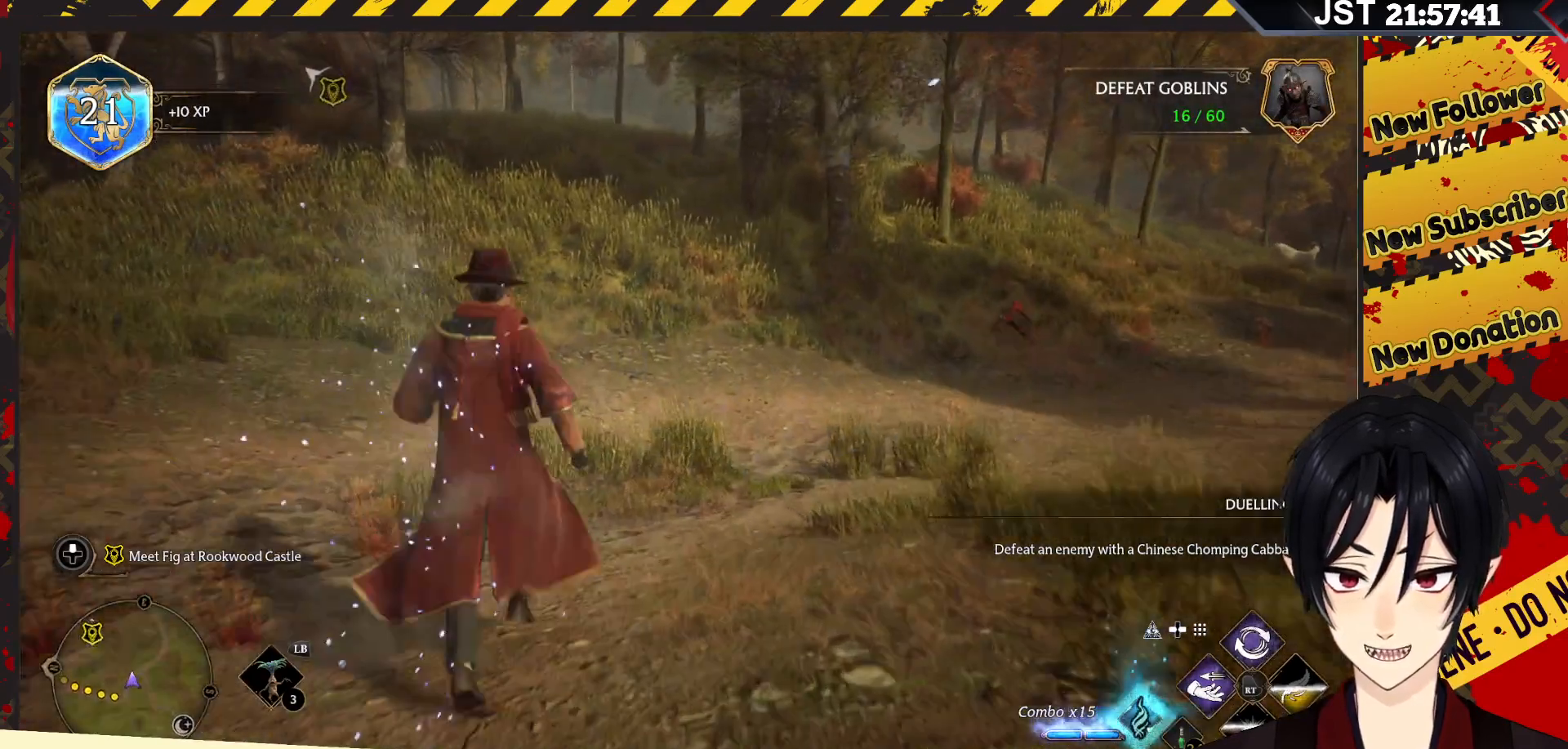
{"buttons": [], "left_stick": "up-right", "right_stick": "right", "events": [[17, "left_stick", "up-right"], [333, "right_stick", "right"]]}
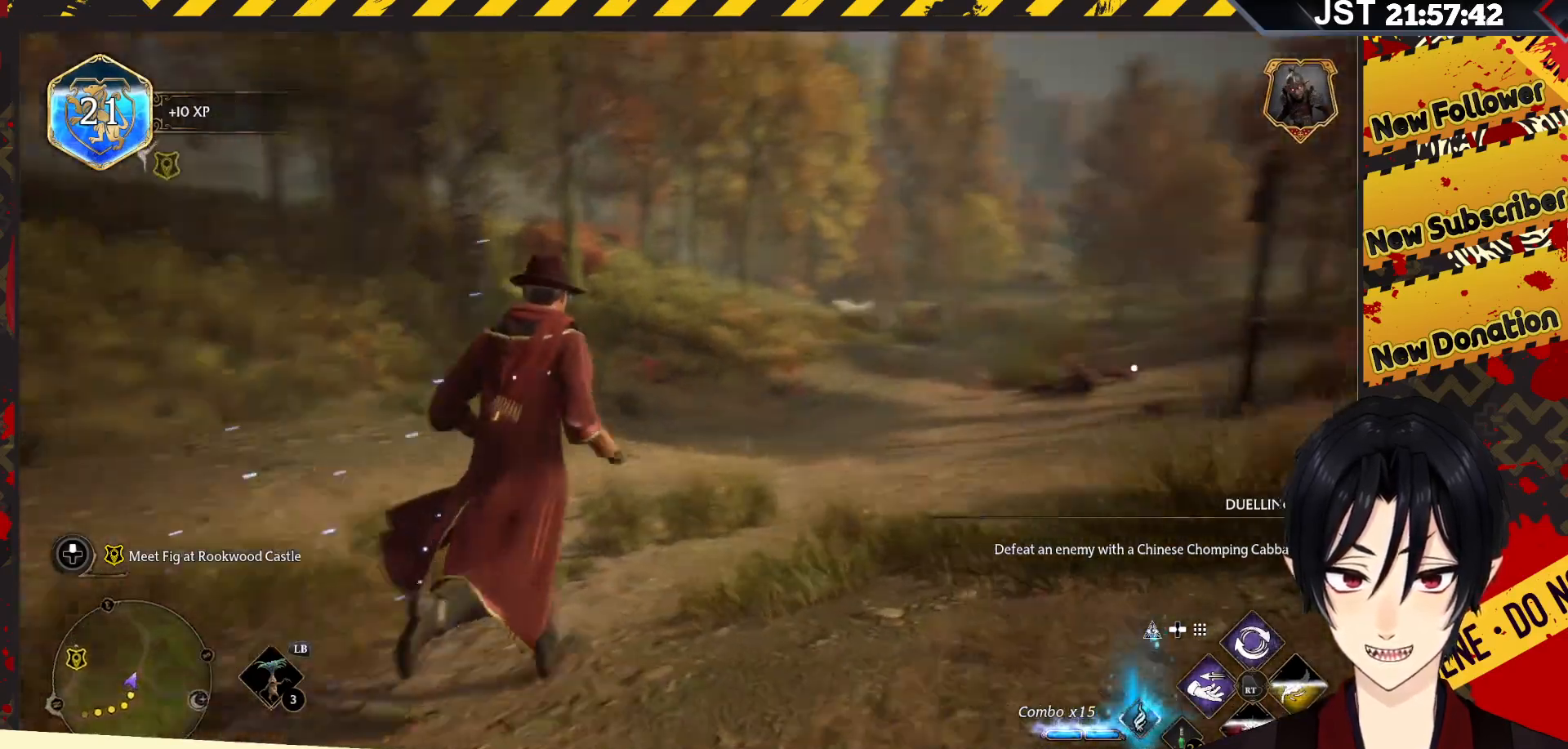
{"buttons": [], "left_stick": "up", "right_stick": "center", "events": [[50, "right_stick", "center"], [167, "left_stick", "up"]]}
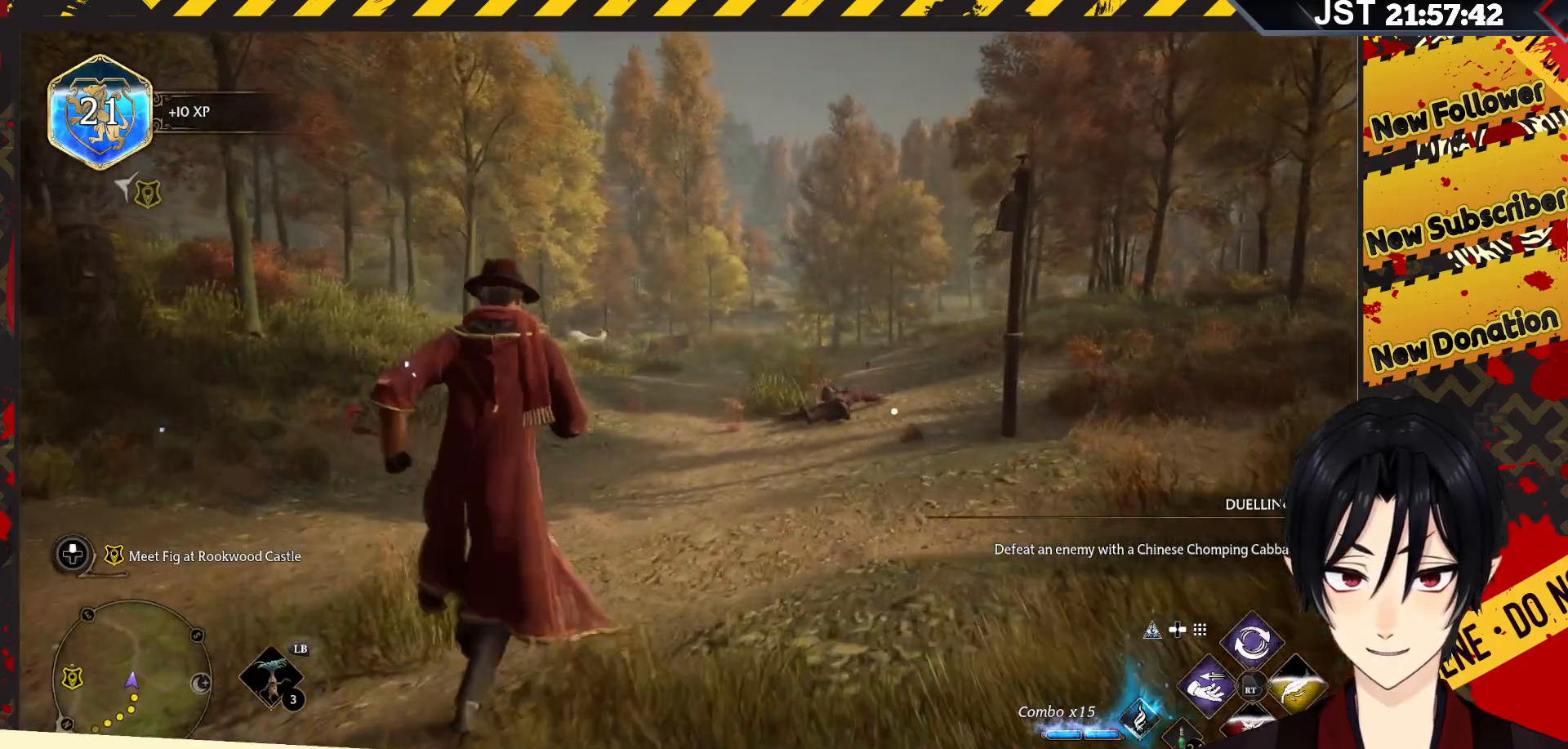
{"buttons": [], "left_stick": "center", "right_stick": "center", "events": [[433, "left_stick", "center"]]}
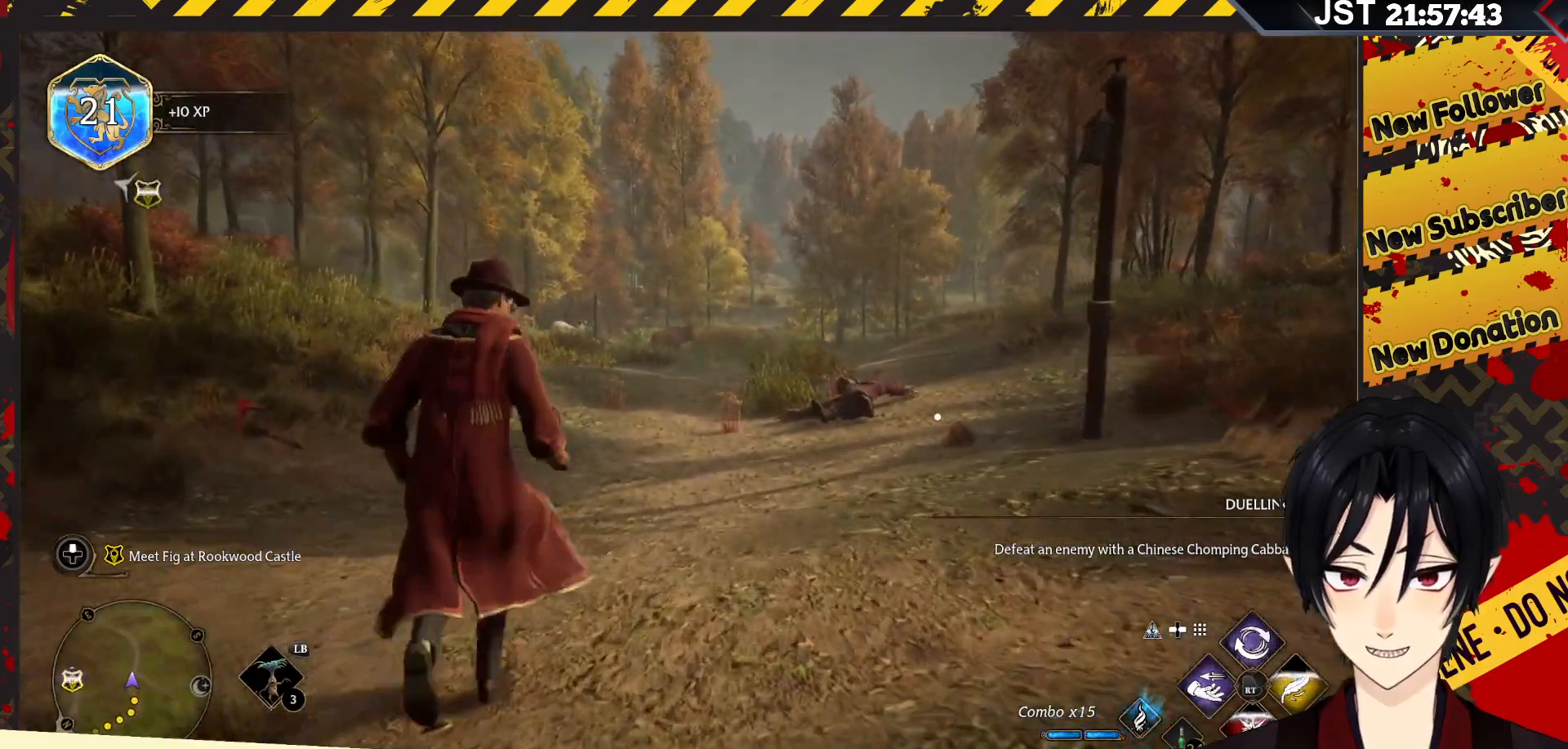
{"buttons": [], "left_stick": "center", "right_stick": "center", "events": []}
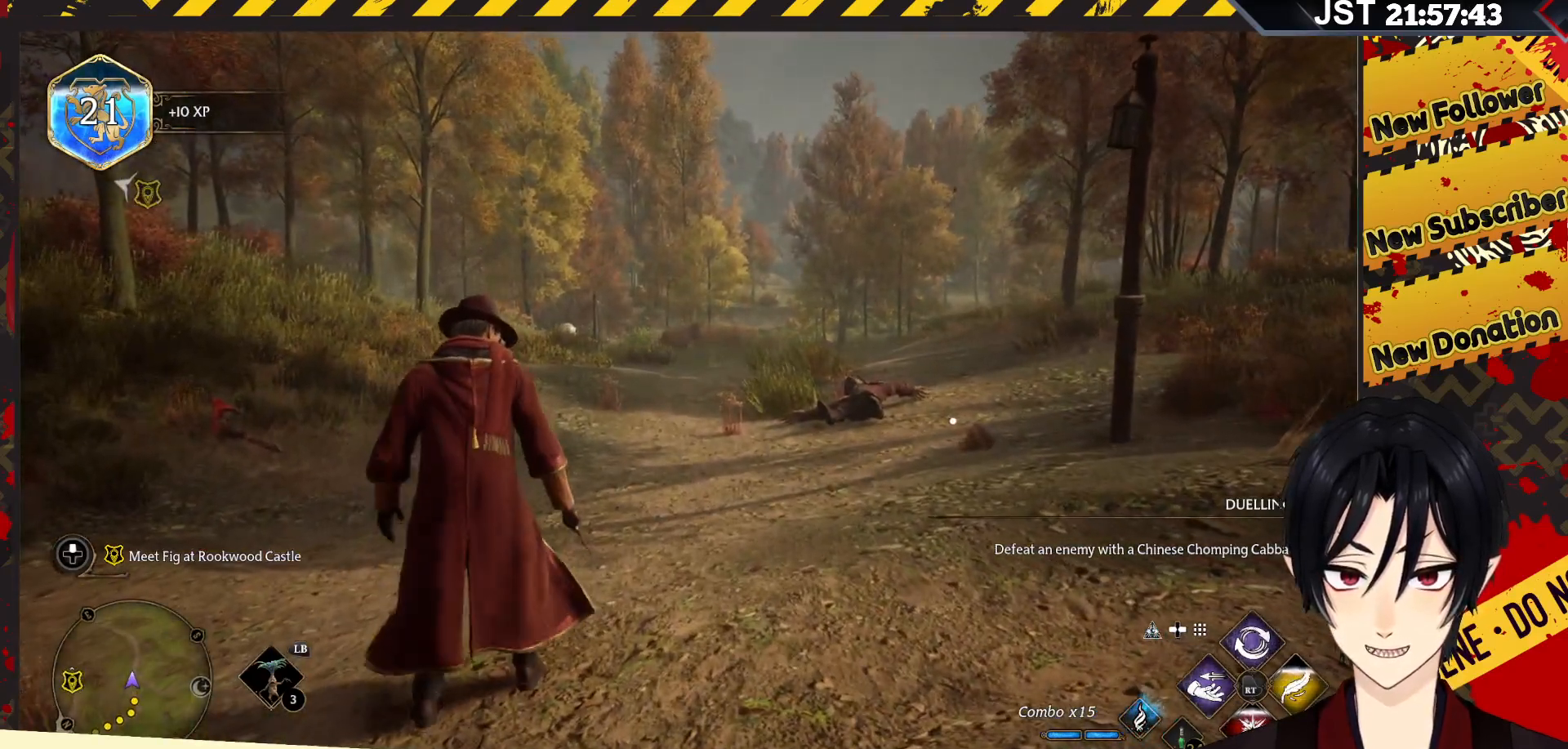
{"buttons": [], "left_stick": "center", "right_stick": "left", "events": [[367, "right_stick", "left"]]}
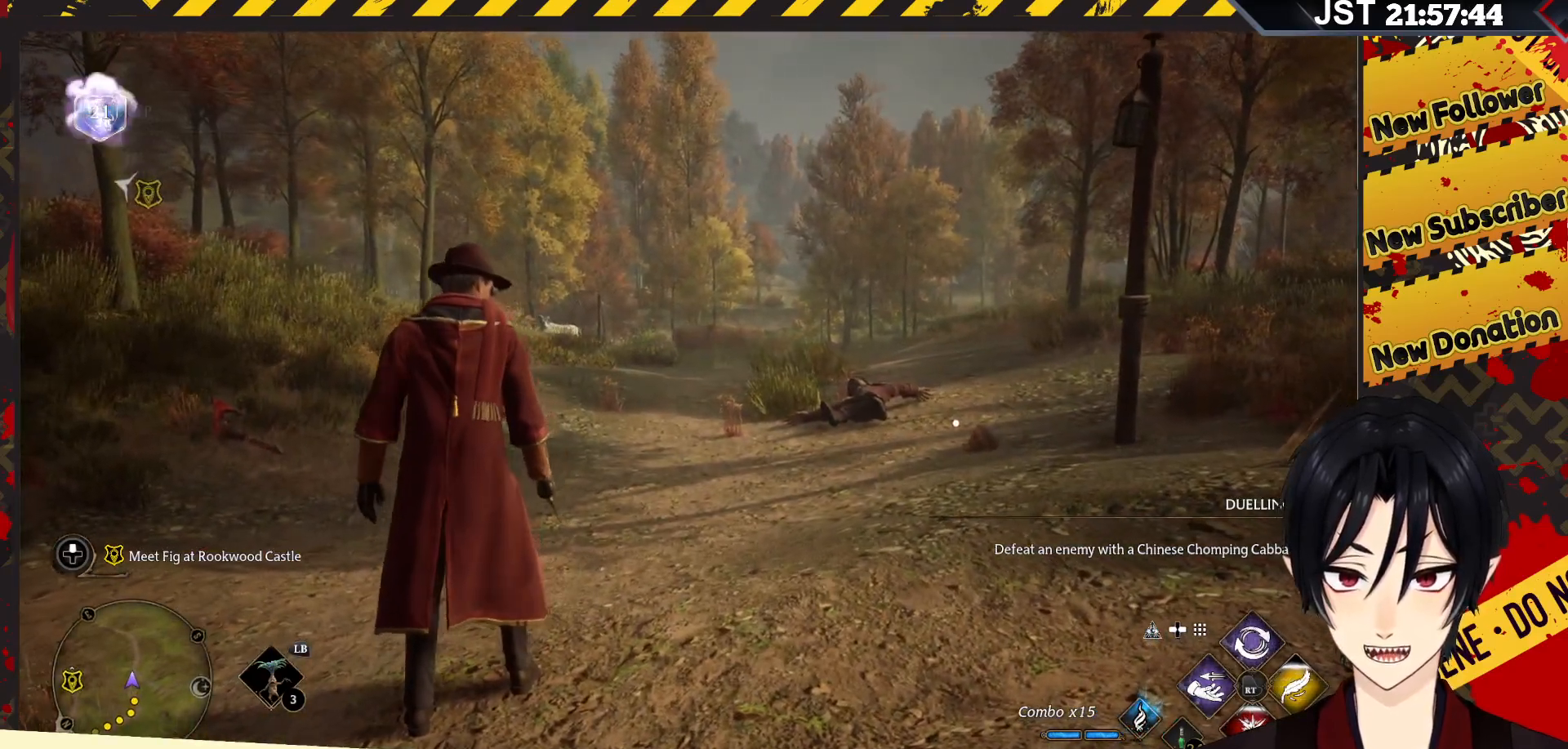
{"buttons": [], "left_stick": "down-left", "right_stick": "left", "events": [[350, "left_stick", "down-left"]]}
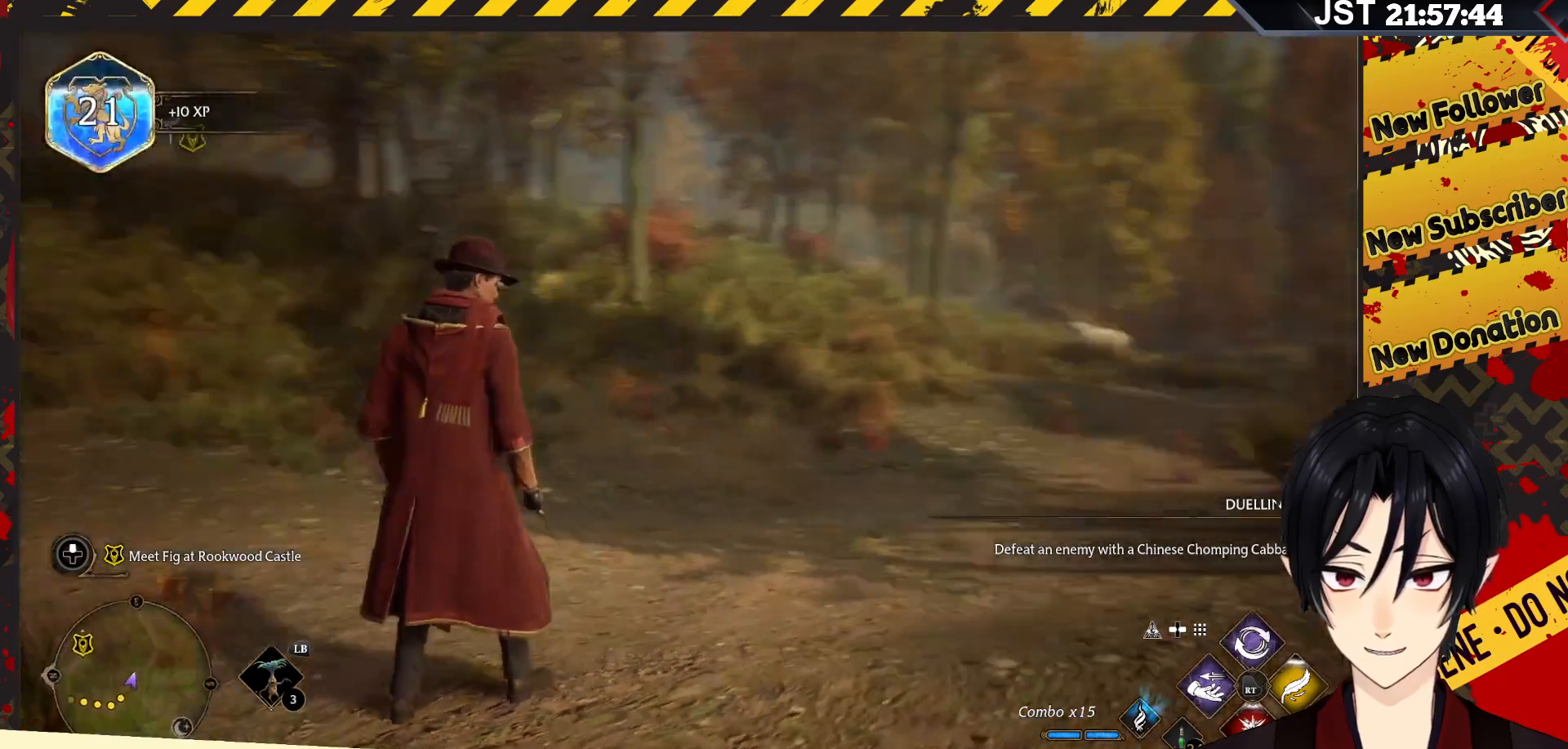
{"buttons": [], "left_stick": "left", "right_stick": "left", "events": [[250, "left_stick", "left"]]}
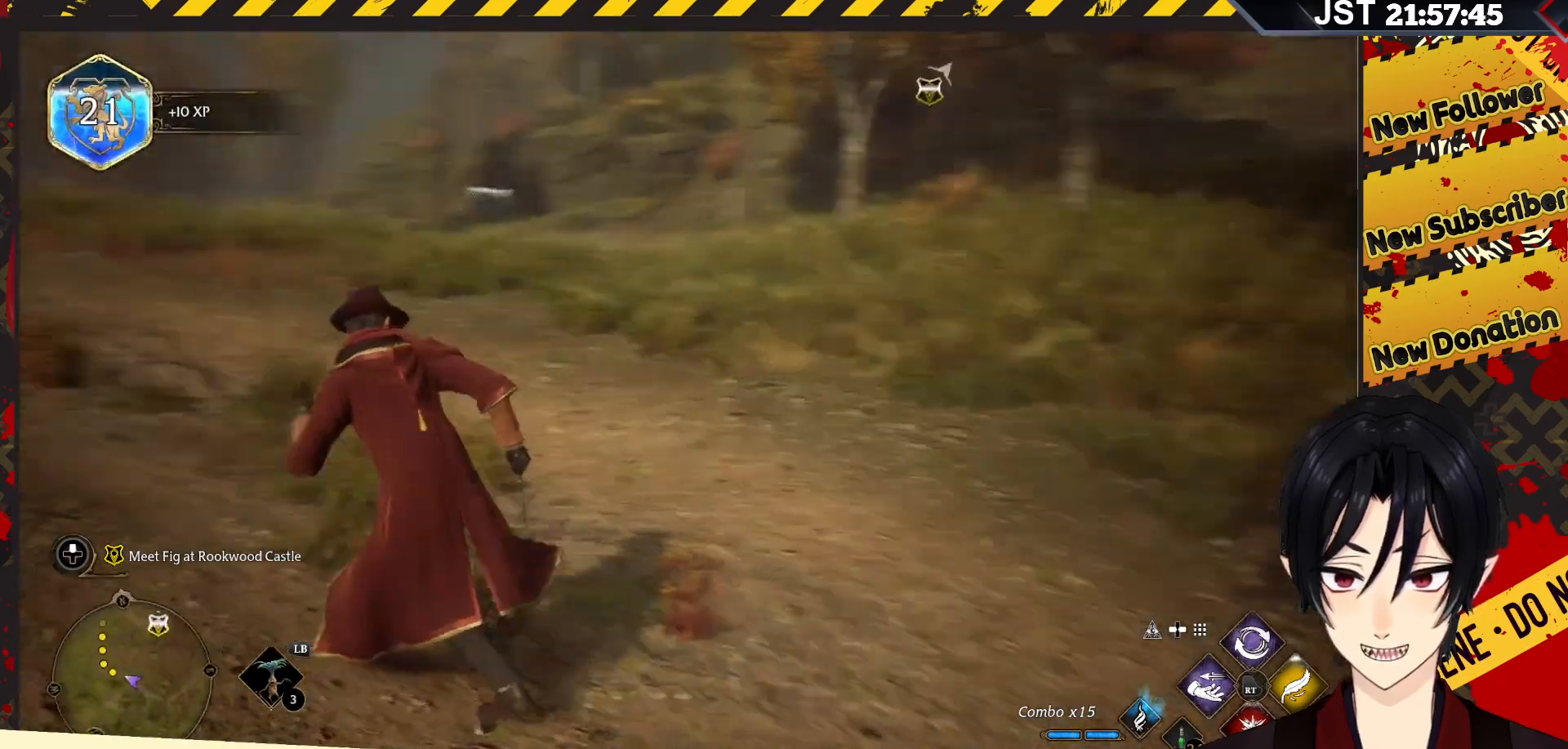
{"buttons": [], "left_stick": "up", "right_stick": "center", "events": [[67, "left_stick", "up"], [217, "right_stick", "center"]]}
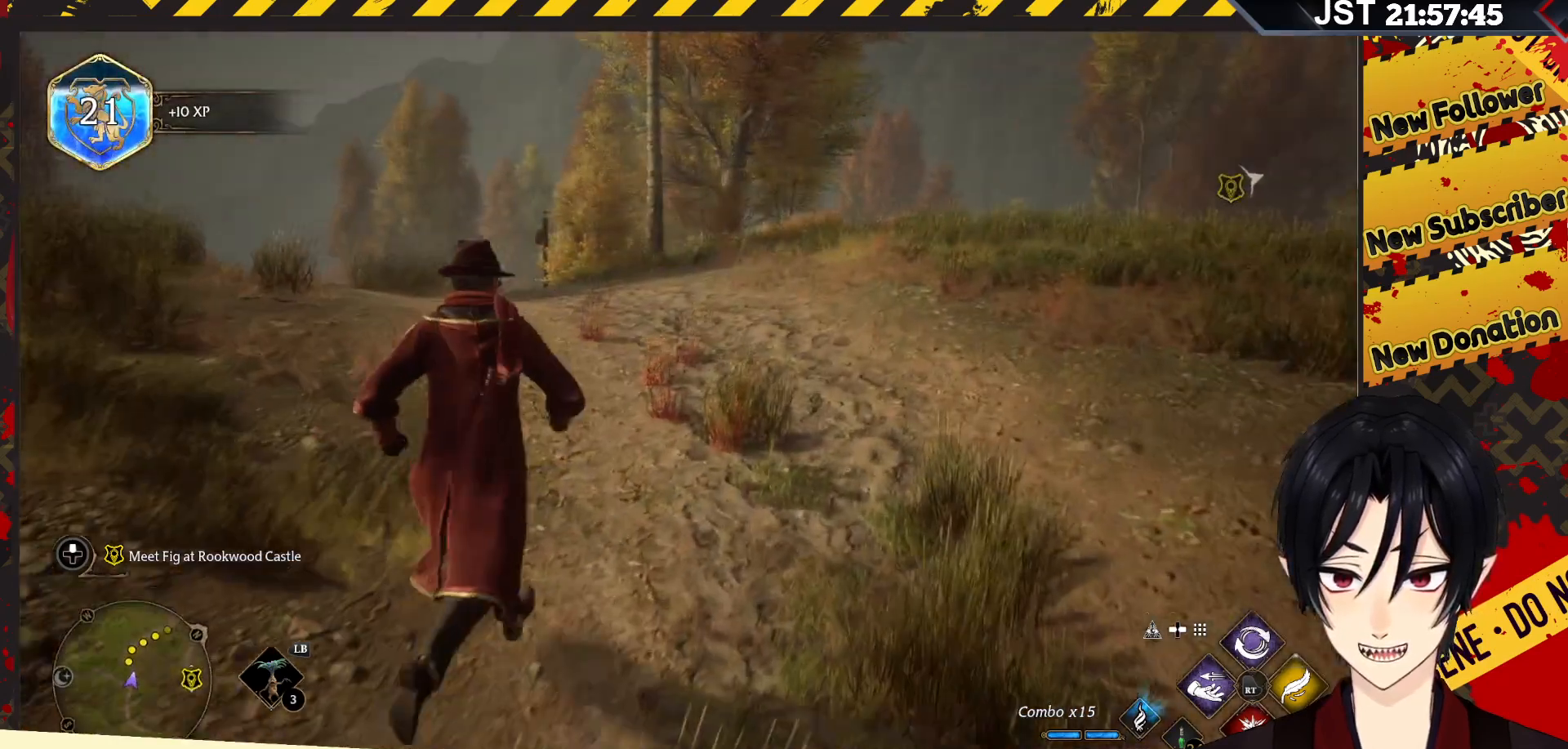
{"buttons": [], "left_stick": "up", "right_stick": "center", "events": []}
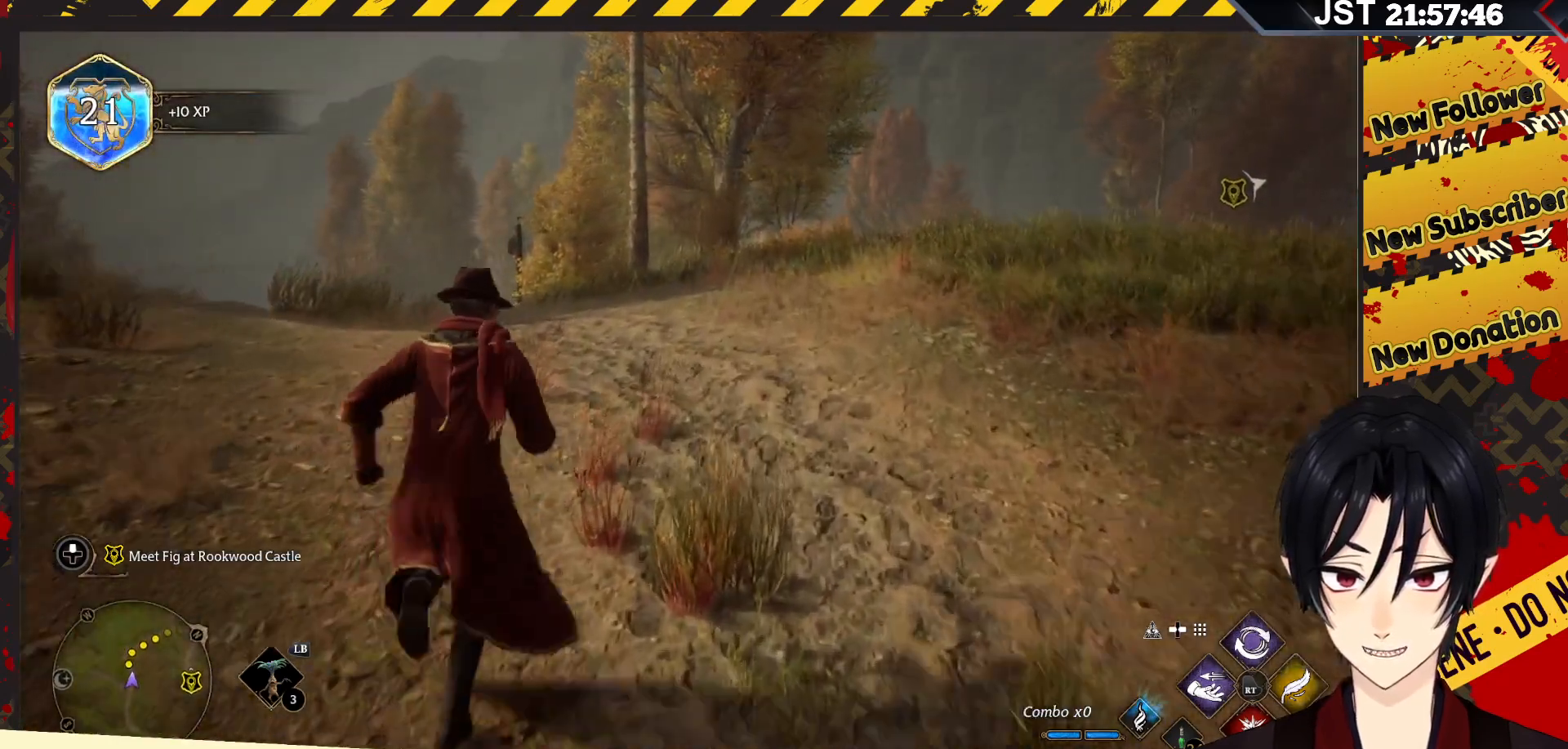
{"buttons": [], "left_stick": "up", "right_stick": "right", "events": [[50, "right_stick", "right"]]}